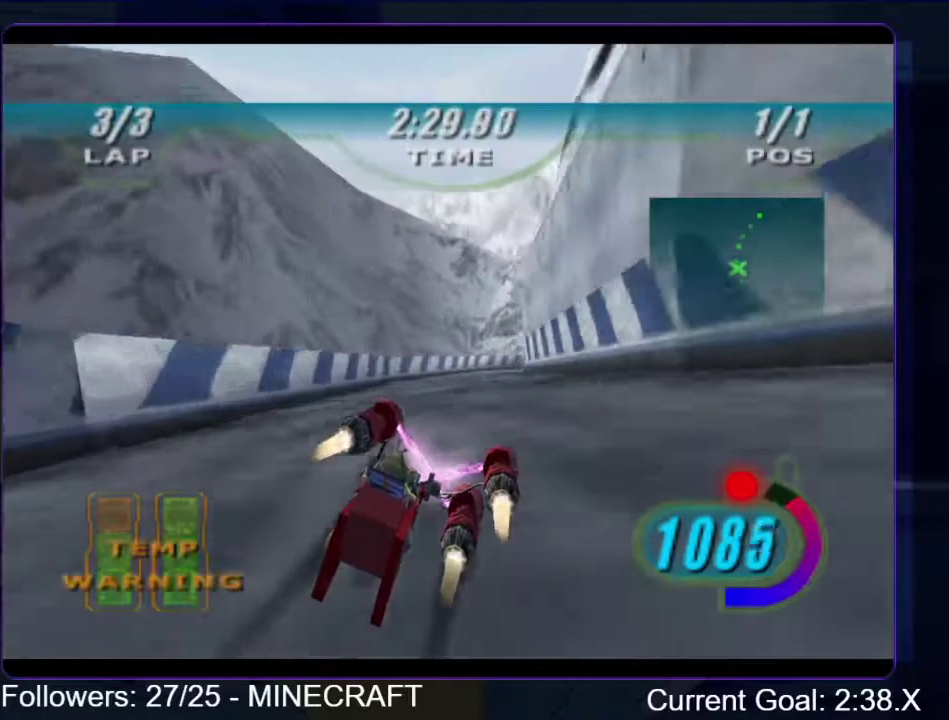
Gameplay with a controller (Xbox layout); each line is a JSON object with the inputs held at the frame after it. "events" lists button and stick changes between this image and that frame as [ms after this image, input, new state], when the widget could be followed in between. Not read: L3 R3 left_stick.
{"buttons": ["R1"], "right_stick": "center", "events": [[50, "L1", "up"]]}
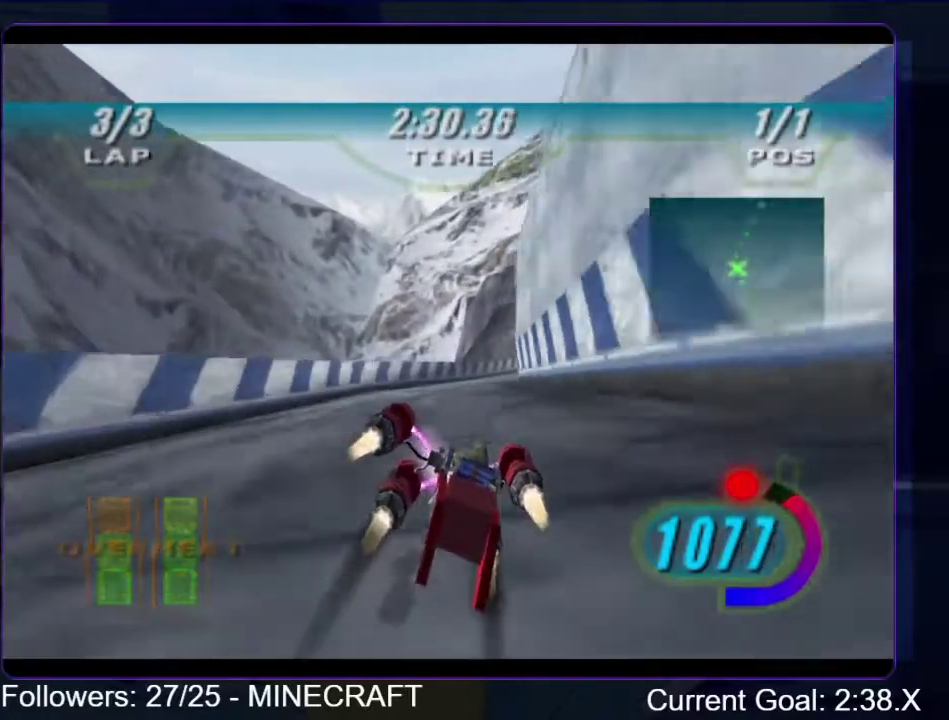
{"buttons": ["R1"], "right_stick": "center", "events": []}
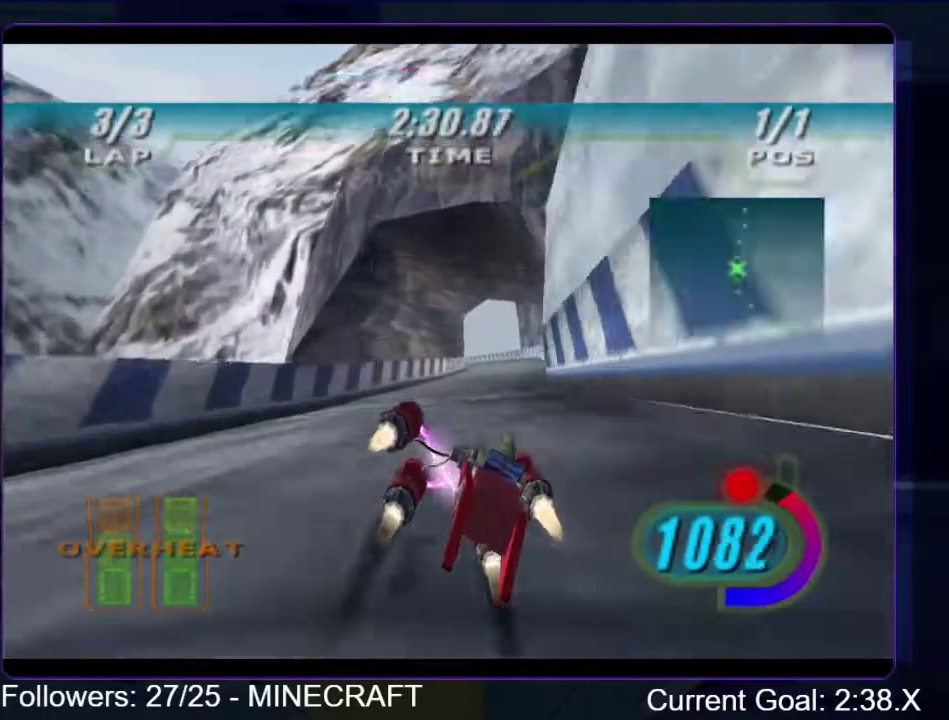
{"buttons": ["L2", "R1"], "right_stick": "center", "events": [[384, "R1", "up"], [451, "R1", "down"], [501, "L2", "down"]]}
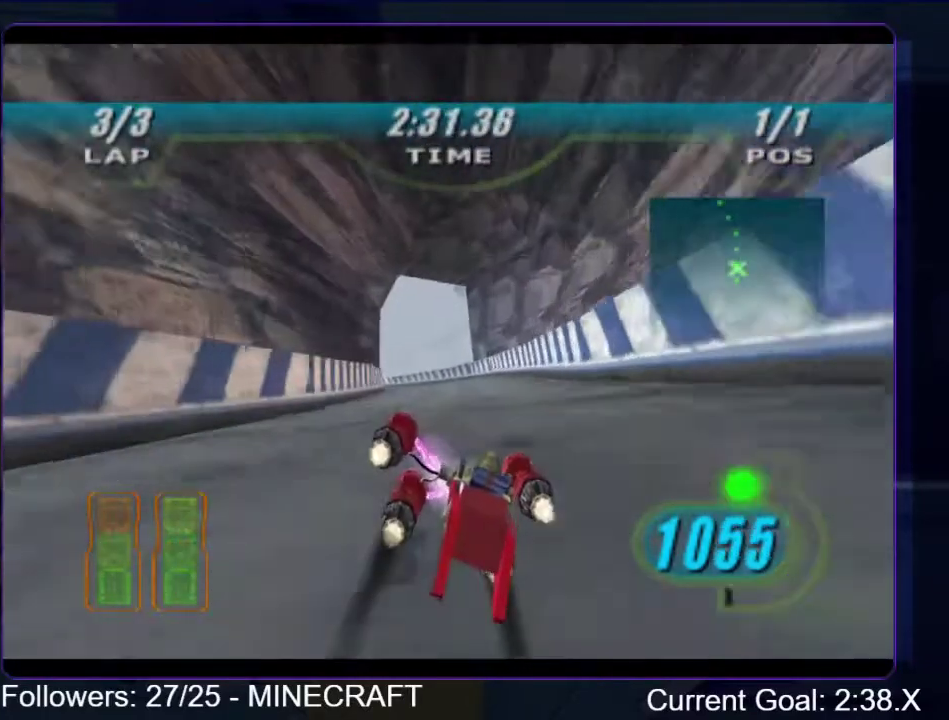
{"buttons": ["L2", "R1"], "right_stick": "center", "events": []}
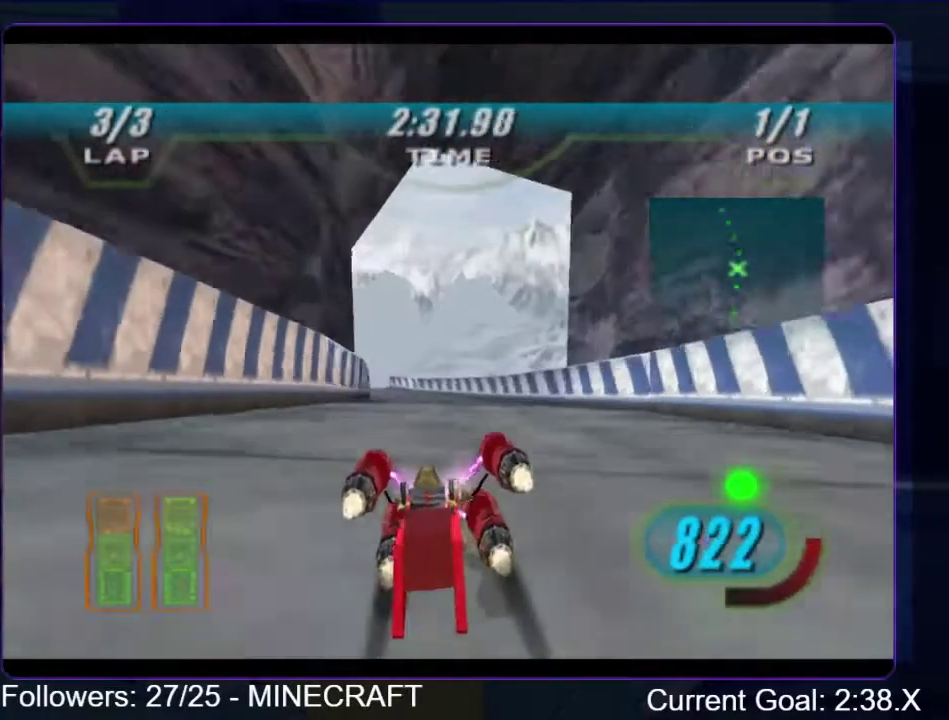
{"buttons": ["L2", "R1"], "right_stick": "center", "events": []}
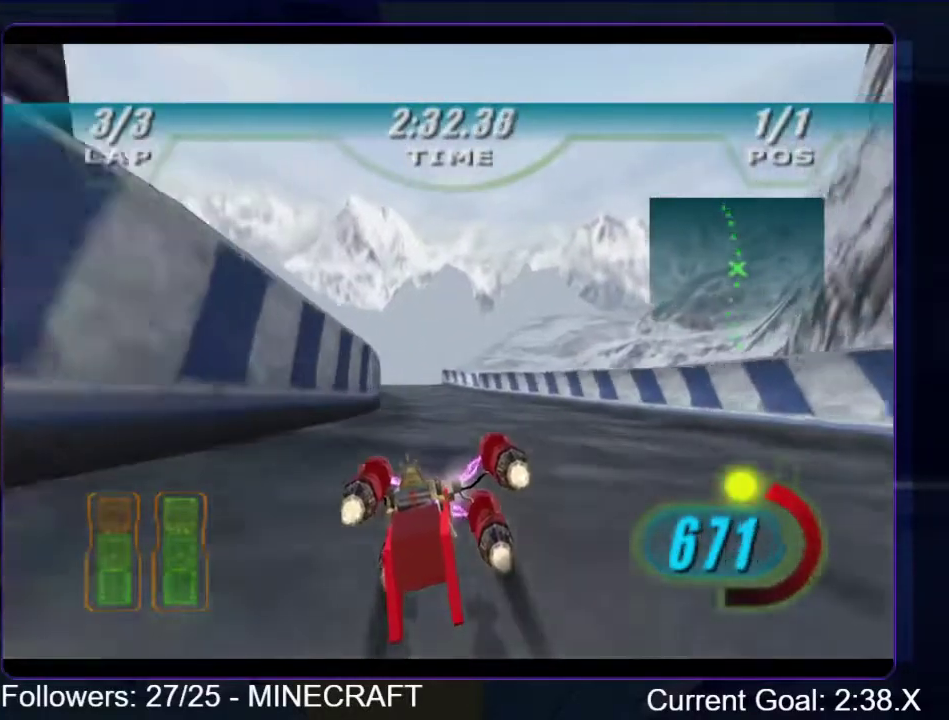
{"buttons": ["R1"], "right_stick": "center", "events": [[184, "B", "down"], [184, "L2", "up"], [301, "B", "up"]]}
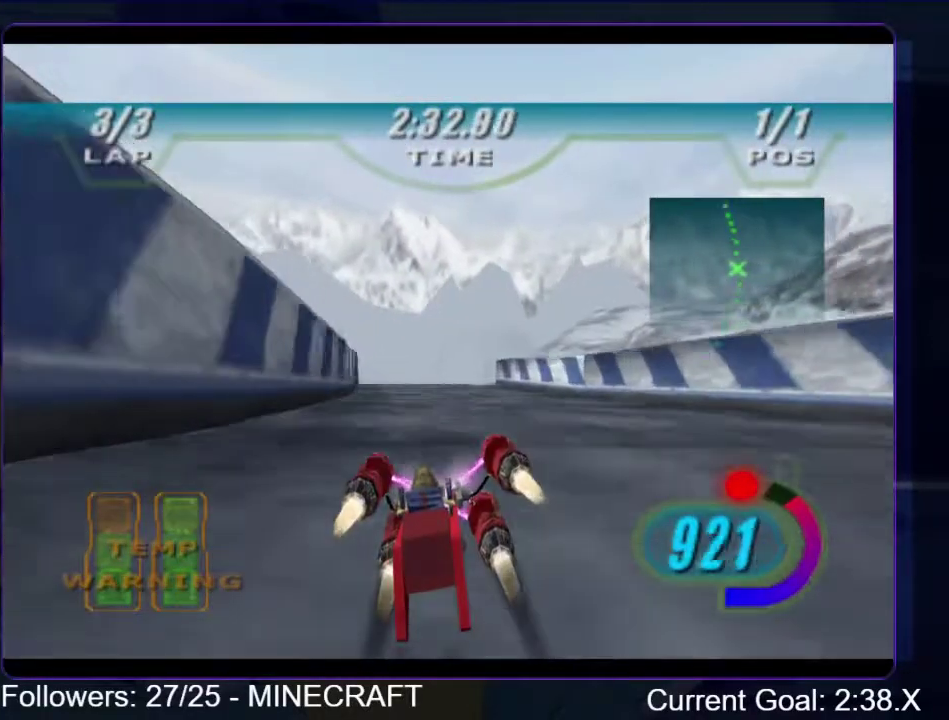
{"buttons": ["R1"], "right_stick": "center", "events": []}
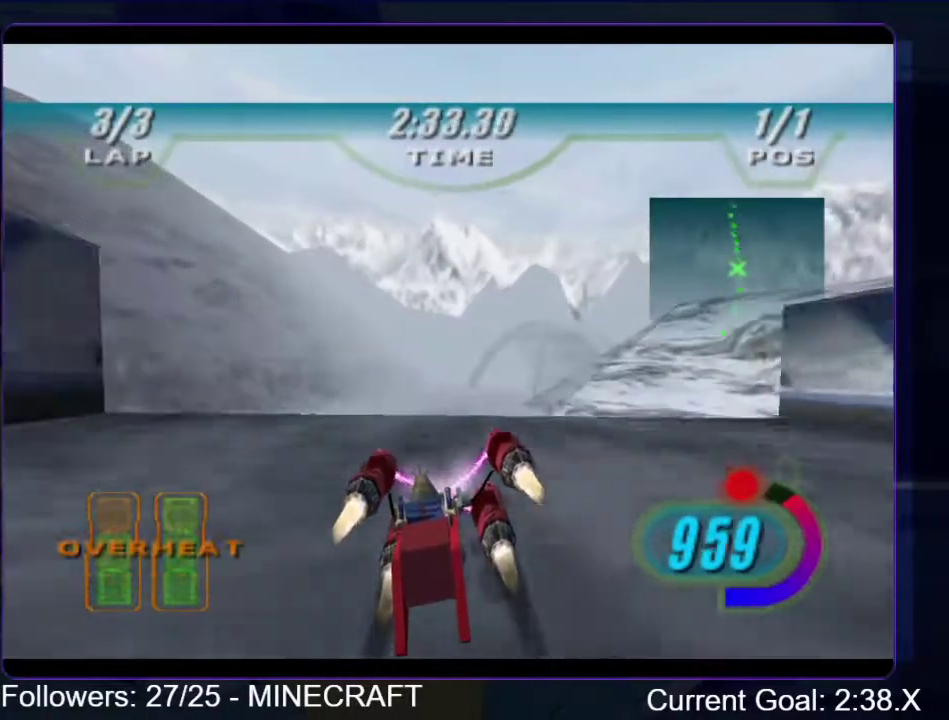
{"buttons": ["R1"], "right_stick": "center", "events": []}
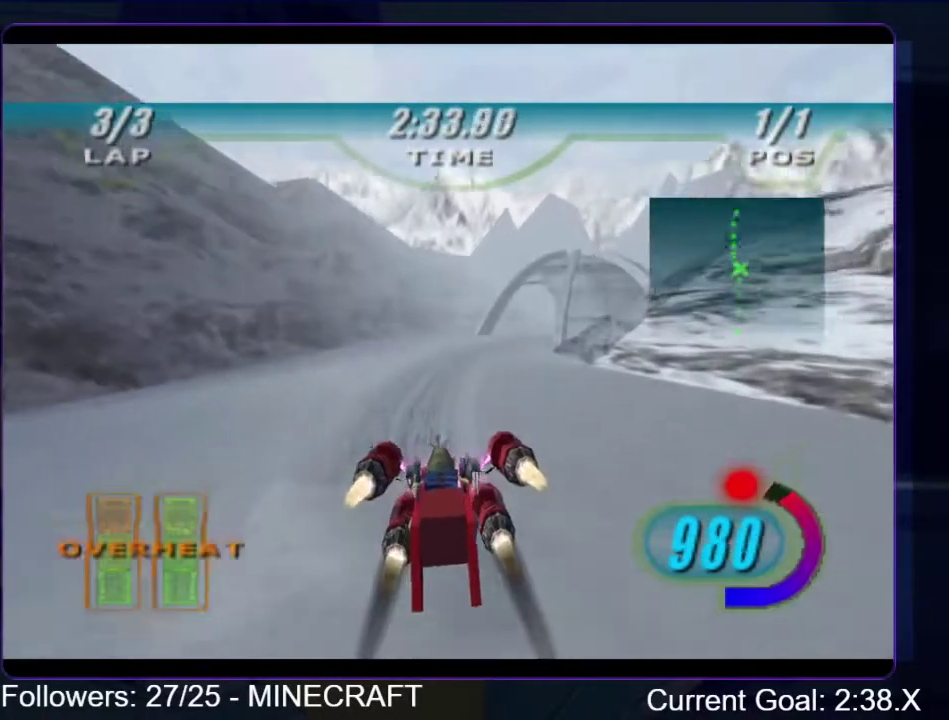
{"buttons": ["R1"], "right_stick": "center", "events": []}
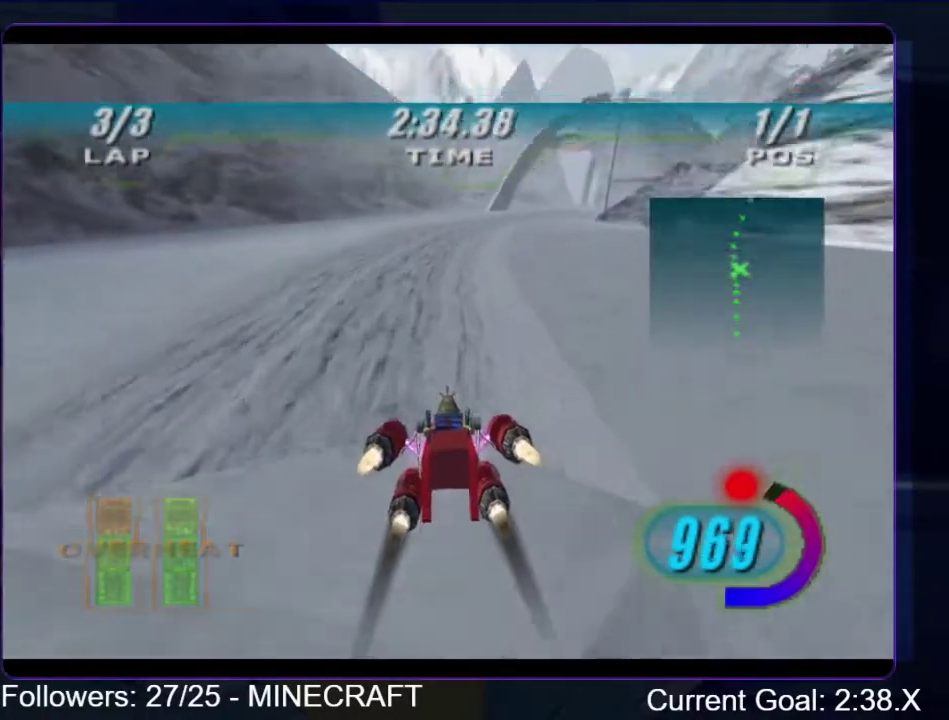
{"buttons": ["L2", "R1"], "right_stick": "center", "events": [[117, "L2", "down"]]}
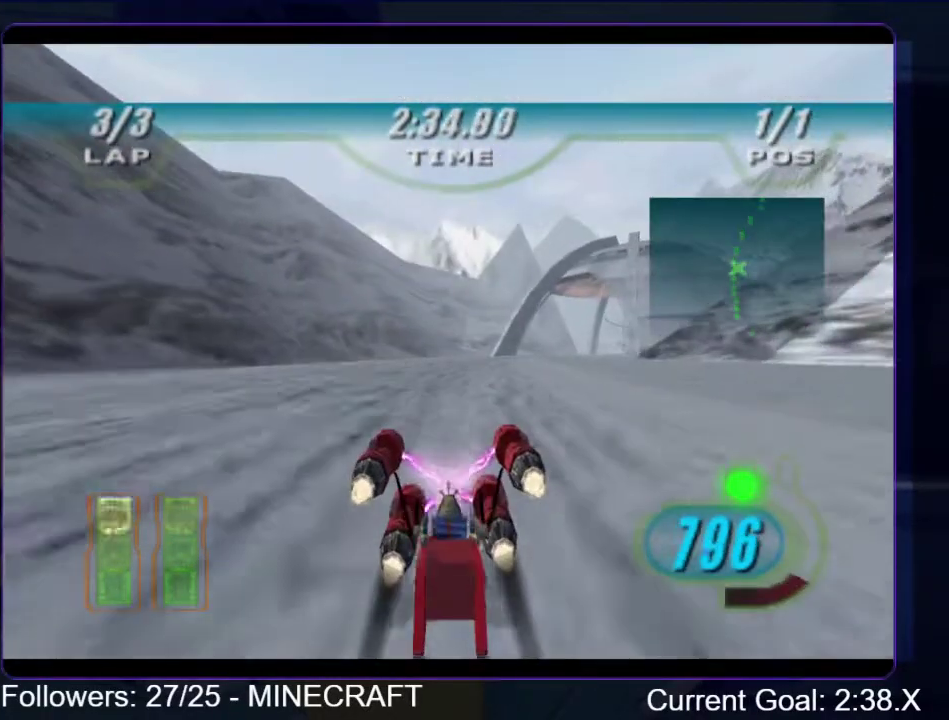
{"buttons": ["L2", "R1"], "right_stick": "center", "events": []}
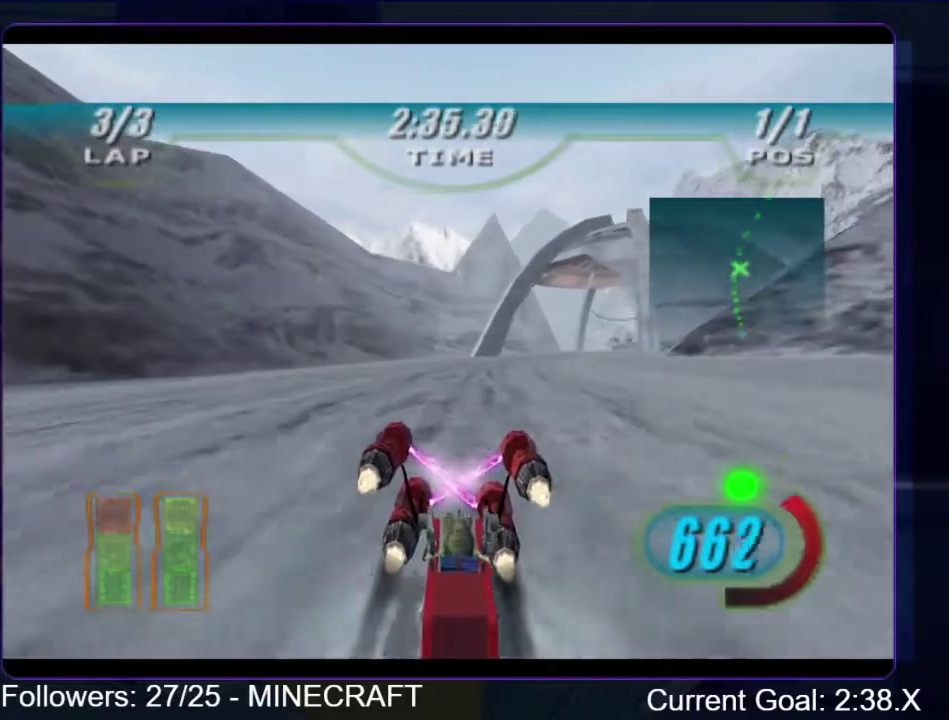
{"buttons": ["B", "R1"], "right_stick": "center", "events": [[401, "B", "down"], [401, "L2", "up"]]}
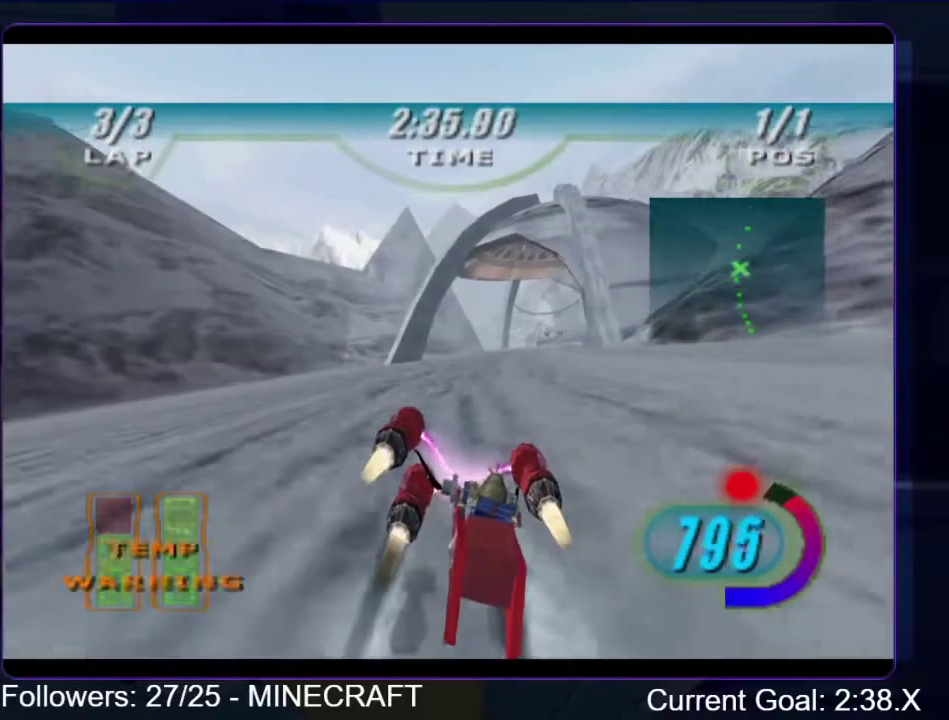
{"buttons": ["R1"], "right_stick": "center", "events": [[17, "B", "up"]]}
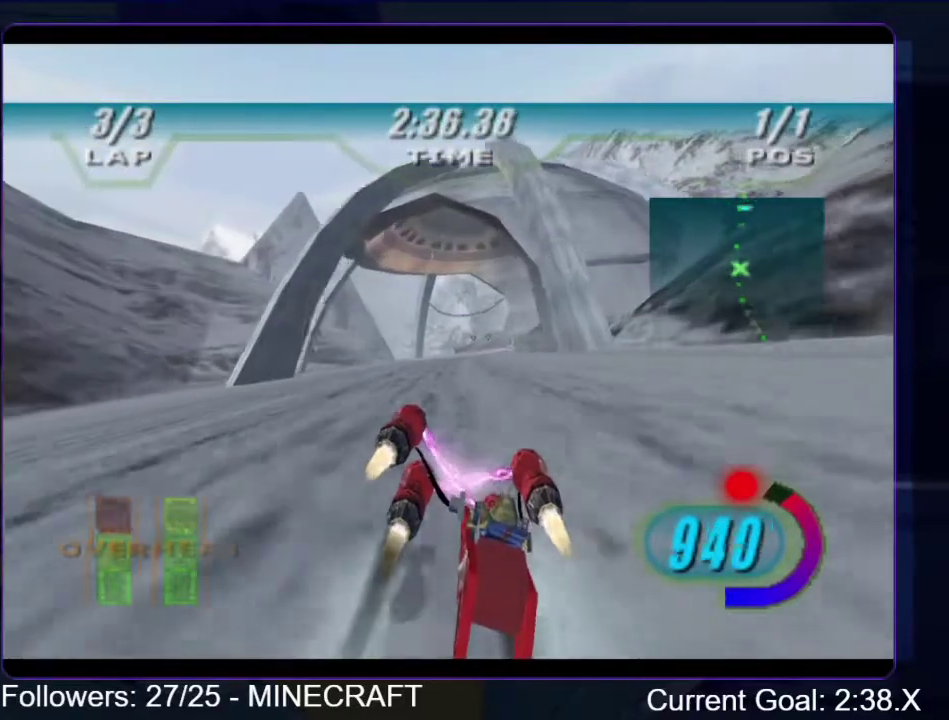
{"buttons": ["R1"], "right_stick": "center", "events": []}
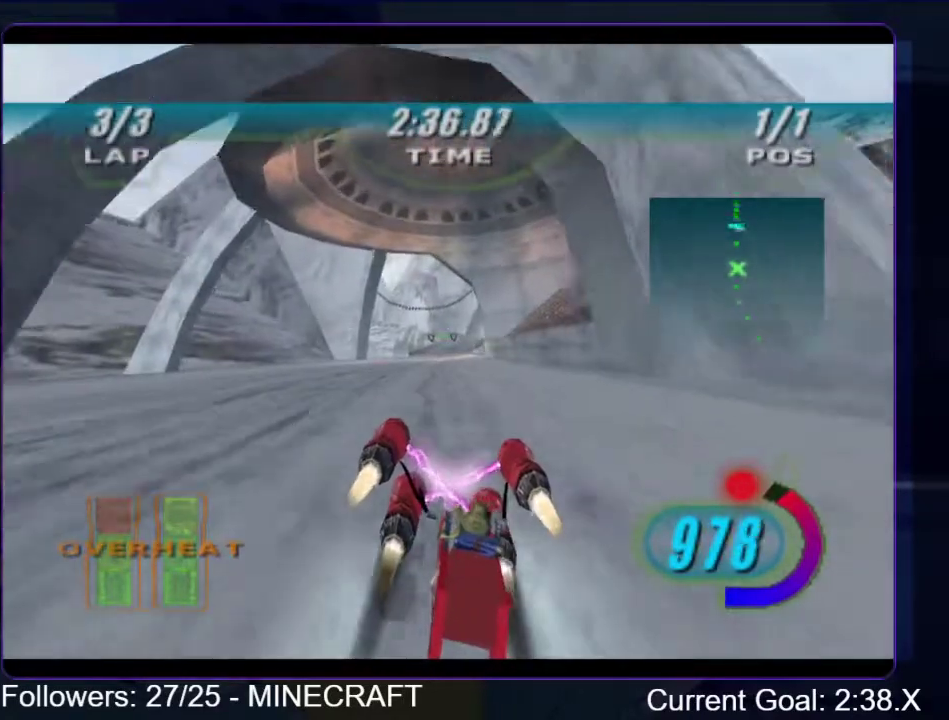
{"buttons": ["R1"], "right_stick": "center", "events": []}
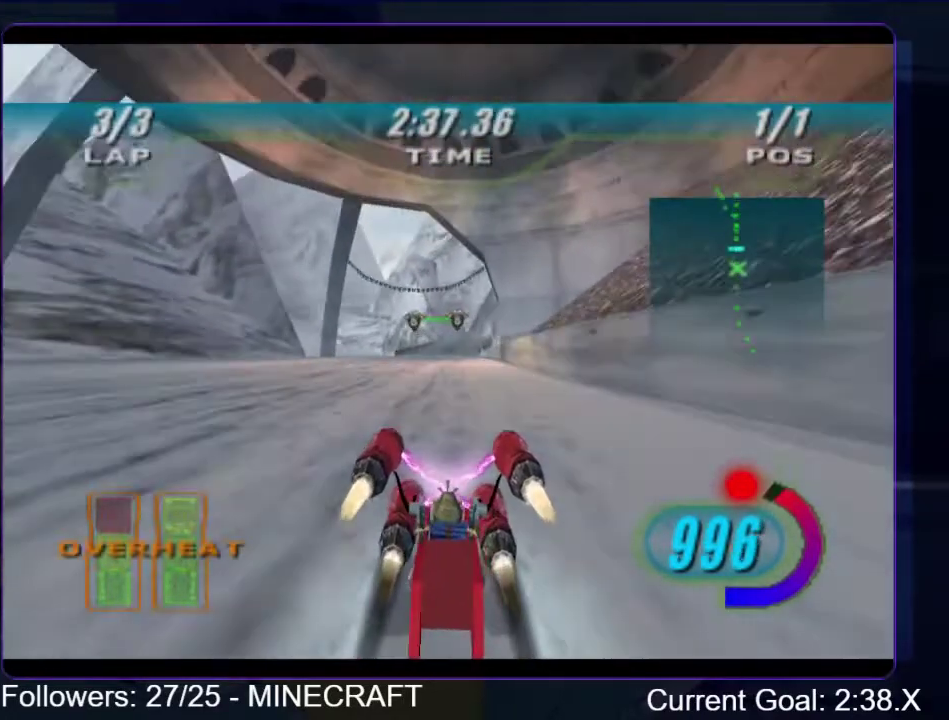
{"buttons": ["R1"], "right_stick": "center", "events": []}
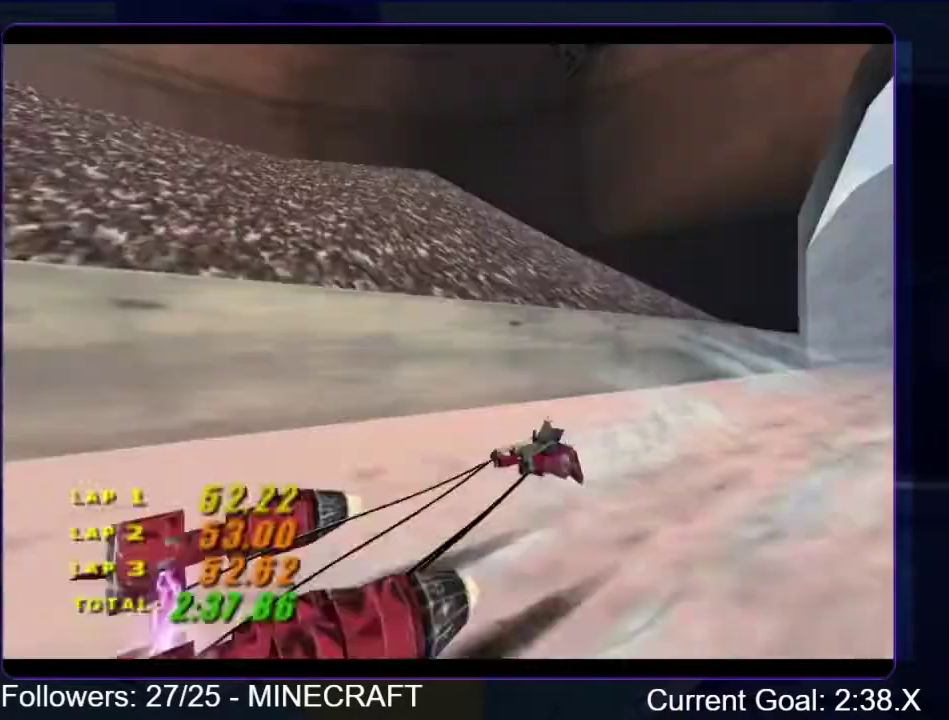
{"buttons": [], "right_stick": "center", "events": [[234, "R1", "up"]]}